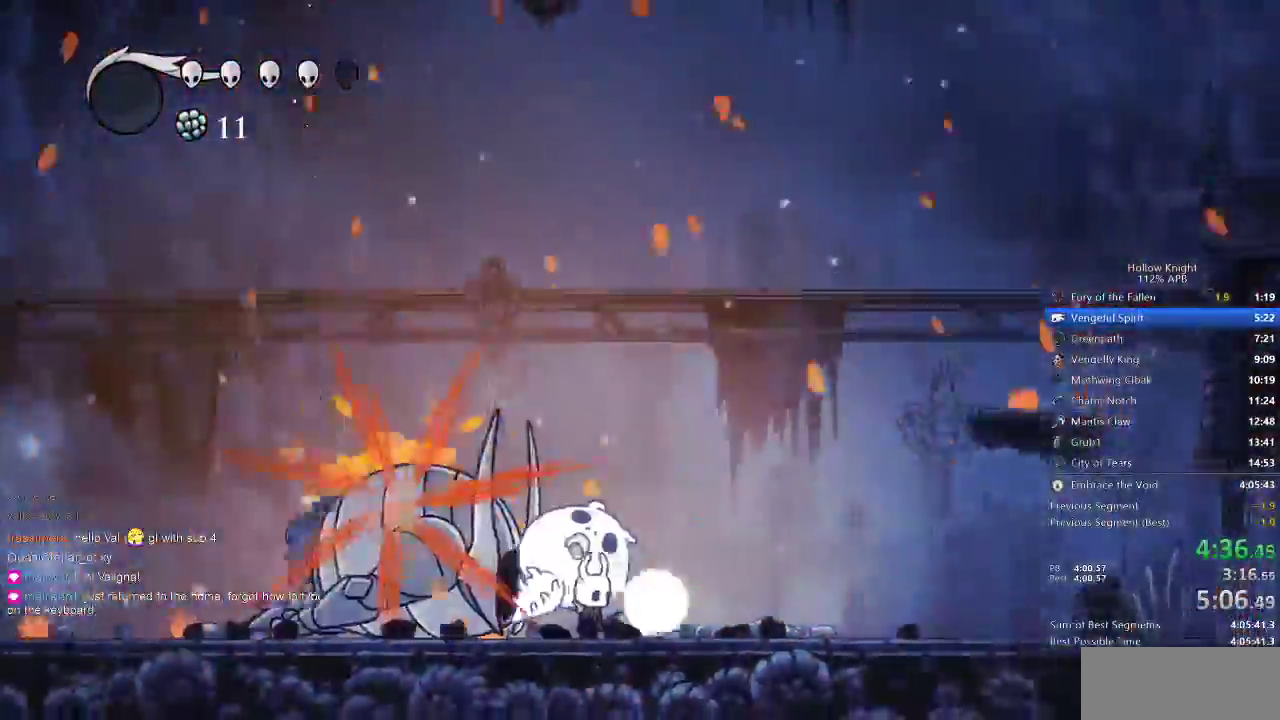
Gameplay with keyboard; each line is a JSON object with the keys held at the frame after it. "events" lists presses ("down") and releases ("up") of "cdash", "dash", "dnail", "down", "heal", "inv", "jump", "left", "nail", "right", "spell" and "up" between this image and that frame as [ms after this image, input, new state], when the widget could be followed in between. No other keys are recorded. Mouse input is not recorded. Key names are as the overlay labels them; some are game actions (e.g. jump) rather than physical keys.
{"keys": ["down"], "events": [[83, "left", "down"], [117, "left", "up"], [167, "right", "down"], [300, "down", "down"], [367, "right", "up"], [400, "down", "up"], [500, "down", "down"]]}
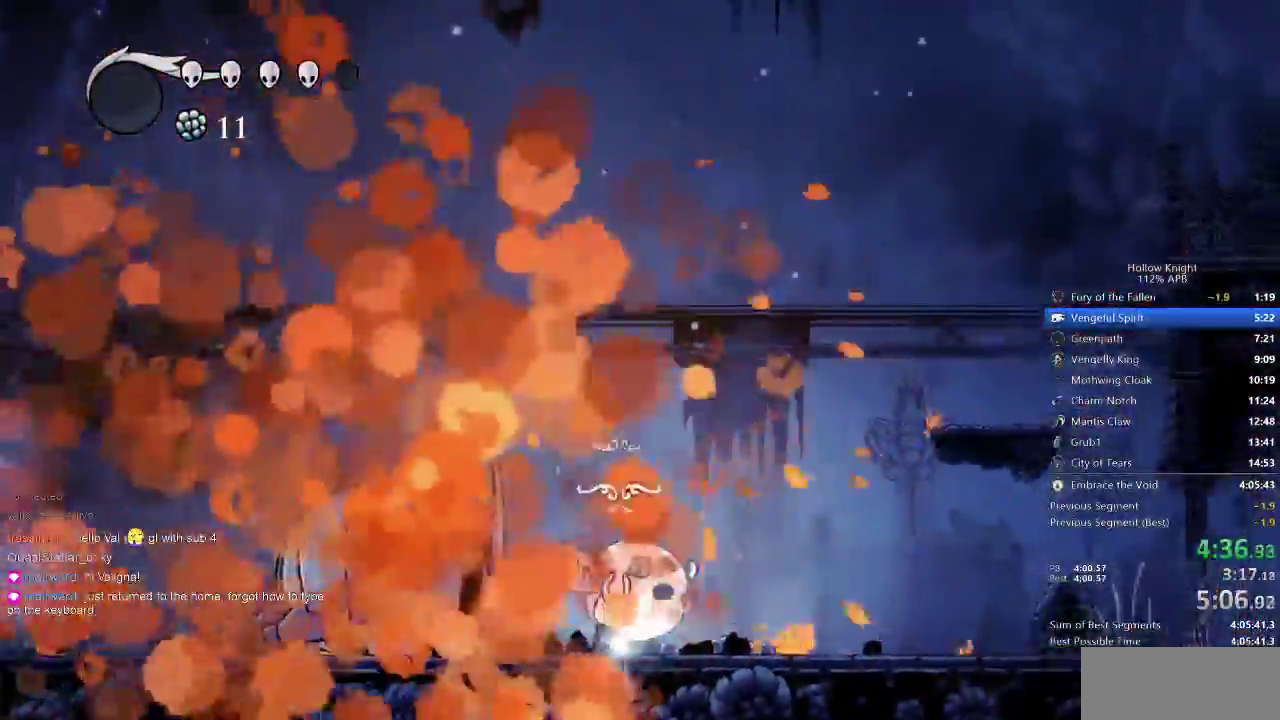
{"keys": [], "events": [[100, "down", "up"], [117, "down", "down"], [233, "down", "up"], [283, "down", "down"], [383, "down", "up"], [417, "left", "down"], [500, "left", "up"]]}
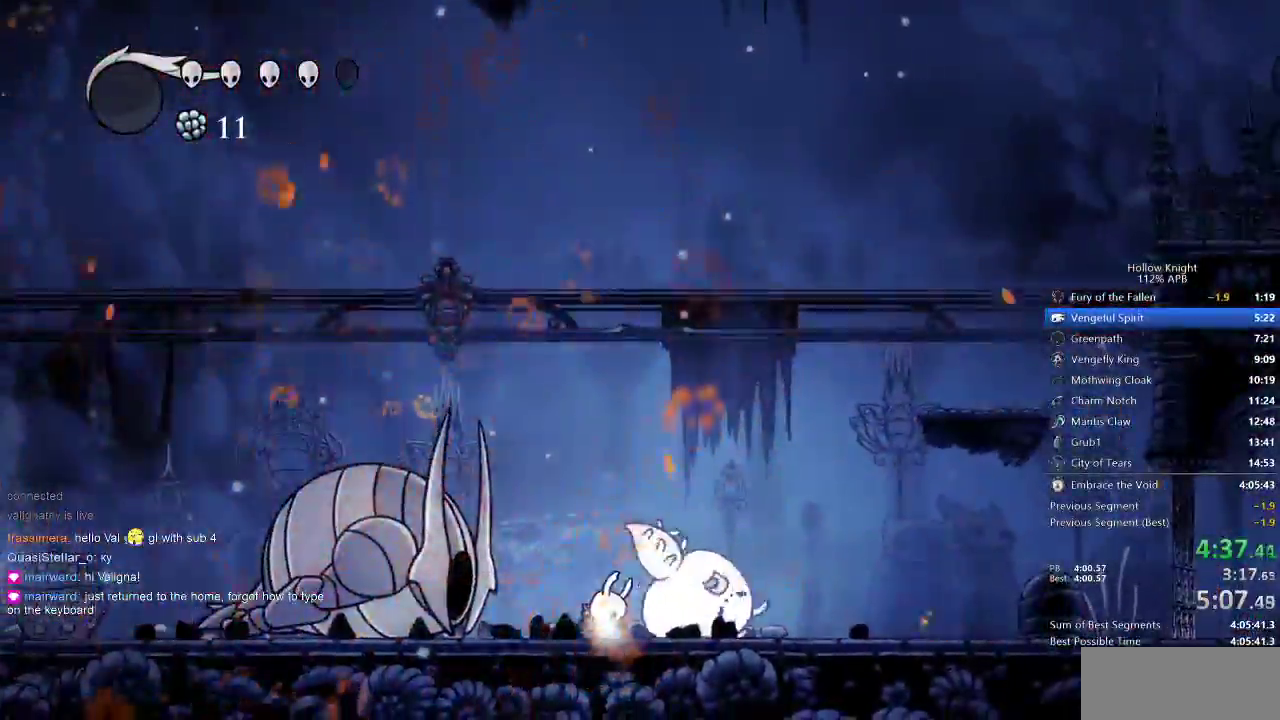
{"keys": ["left"], "events": [[83, "left", "down"], [200, "left", "up"], [283, "left", "down"], [383, "left", "up"], [483, "left", "down"]]}
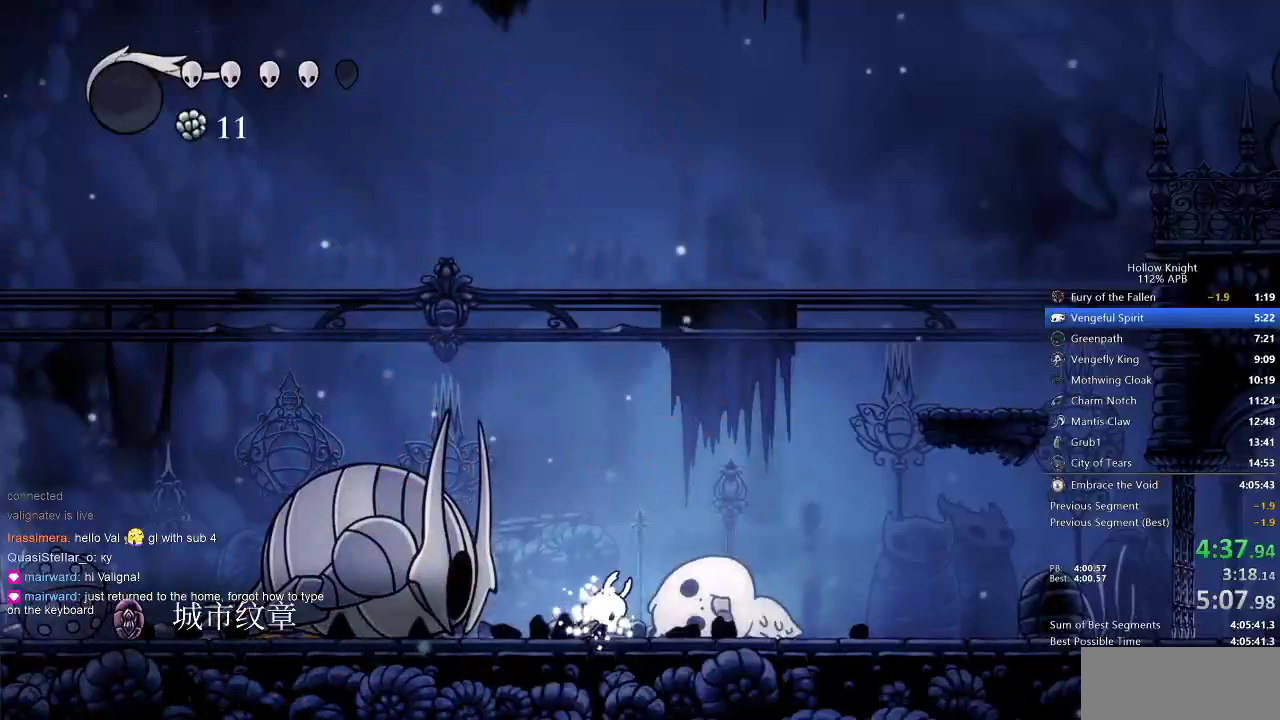
{"keys": ["left"], "events": [[50, "left", "up"], [167, "left", "down"]]}
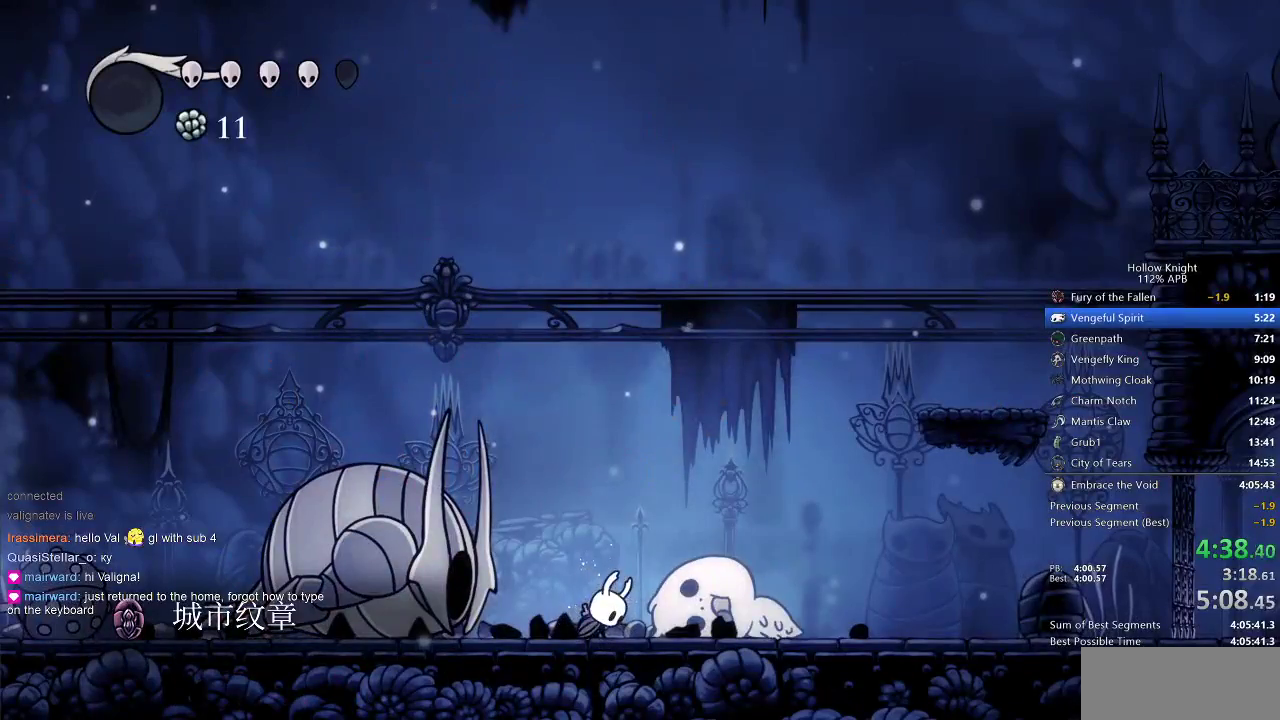
{"keys": ["left"], "events": []}
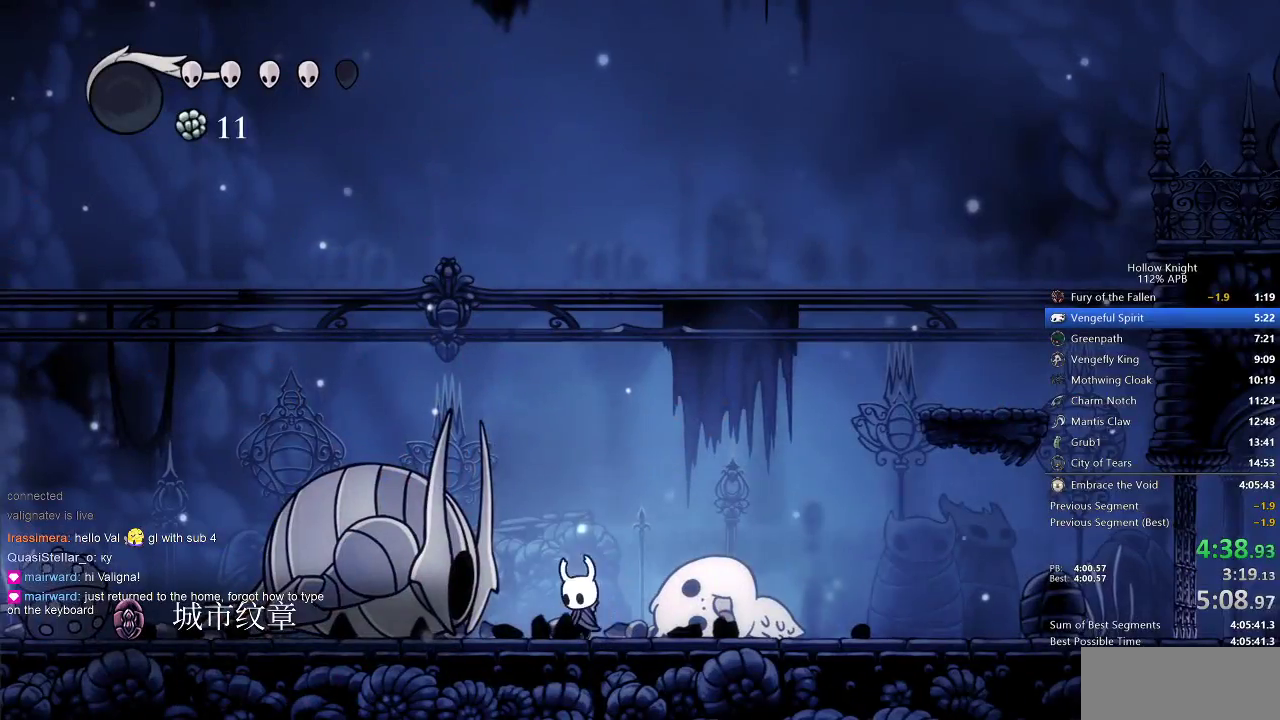
{"keys": ["left"], "events": []}
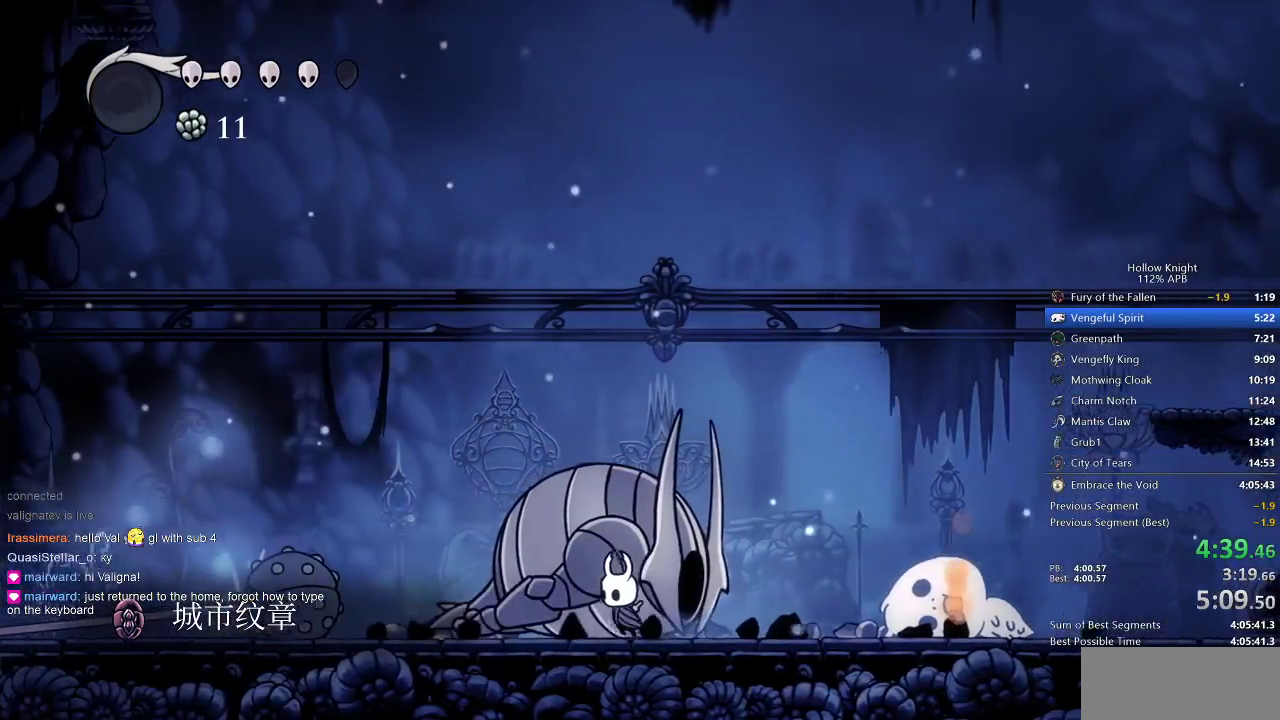
{"keys": ["left"], "events": []}
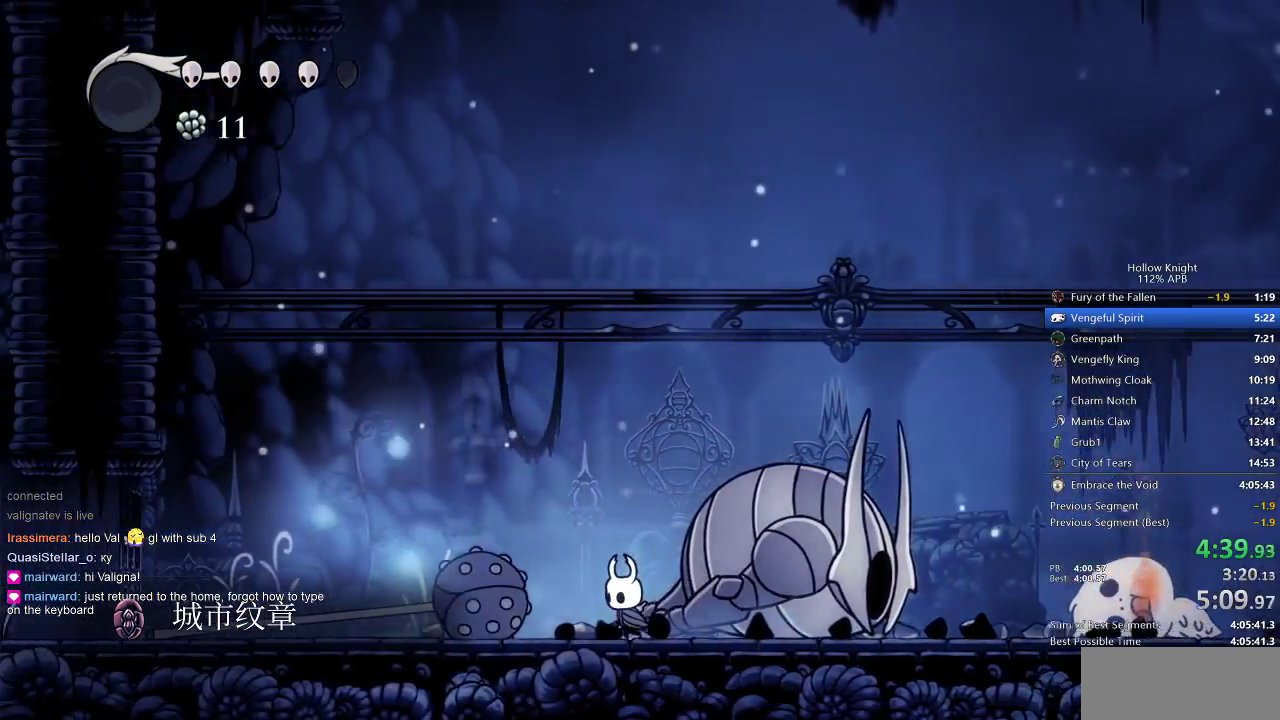
{"keys": ["left"], "events": []}
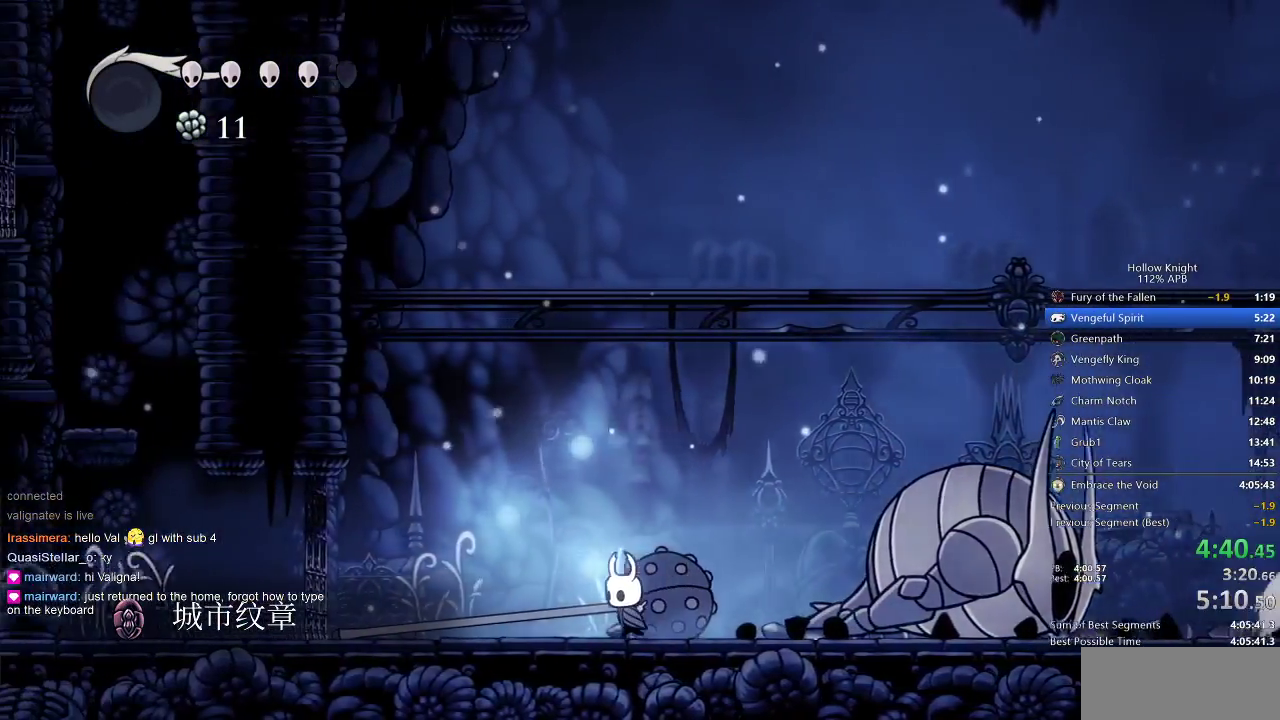
{"keys": ["left"], "events": []}
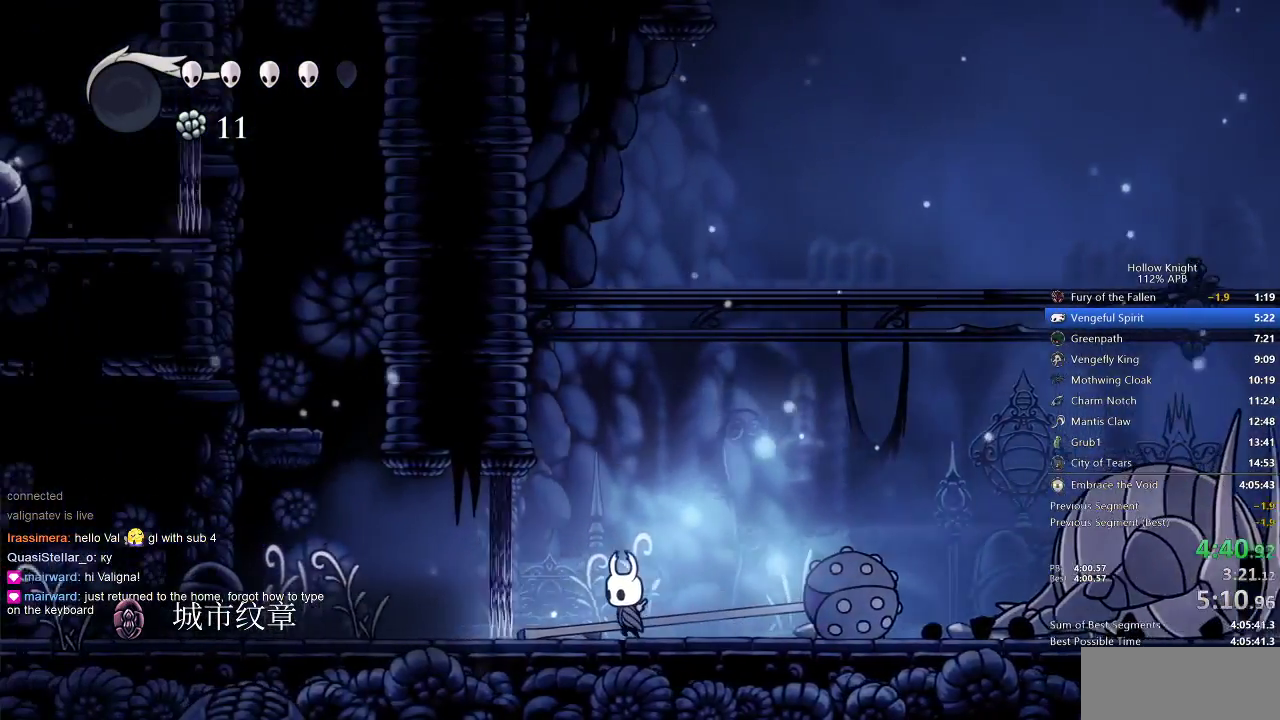
{"keys": ["left"], "events": []}
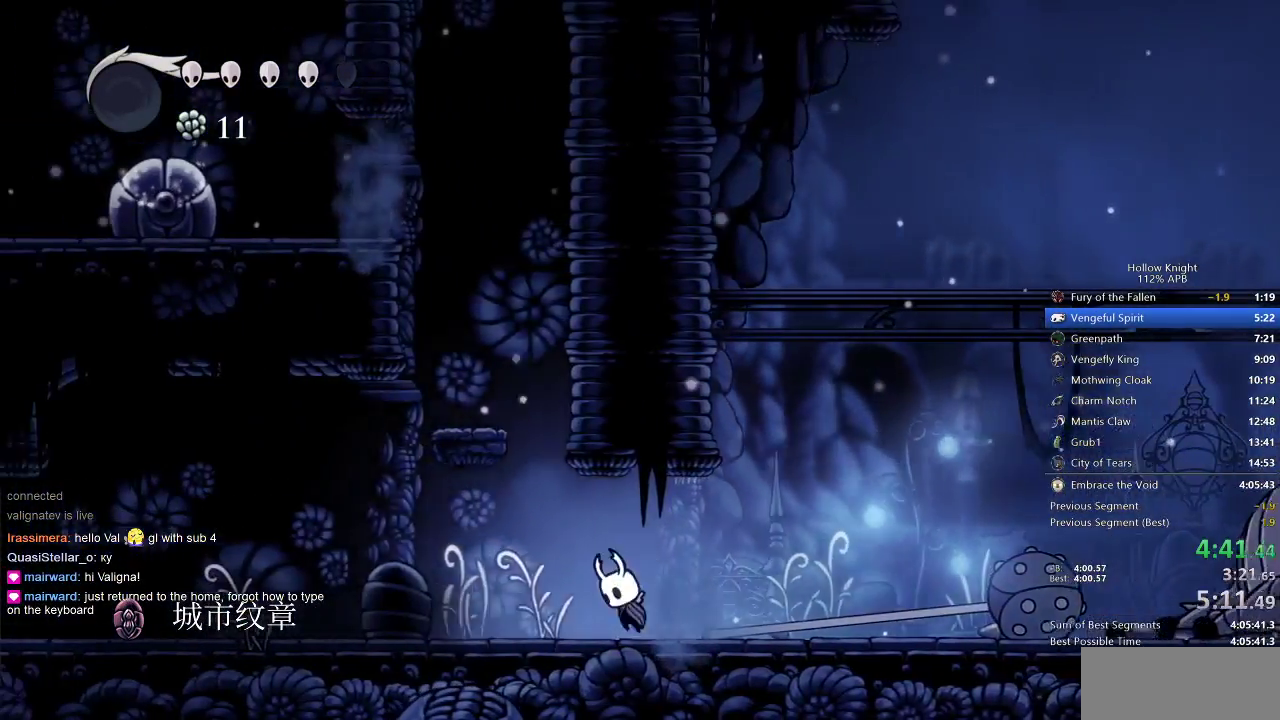
{"keys": [], "events": [[33, "jump", "down"], [450, "jump", "up"], [450, "left", "up"]]}
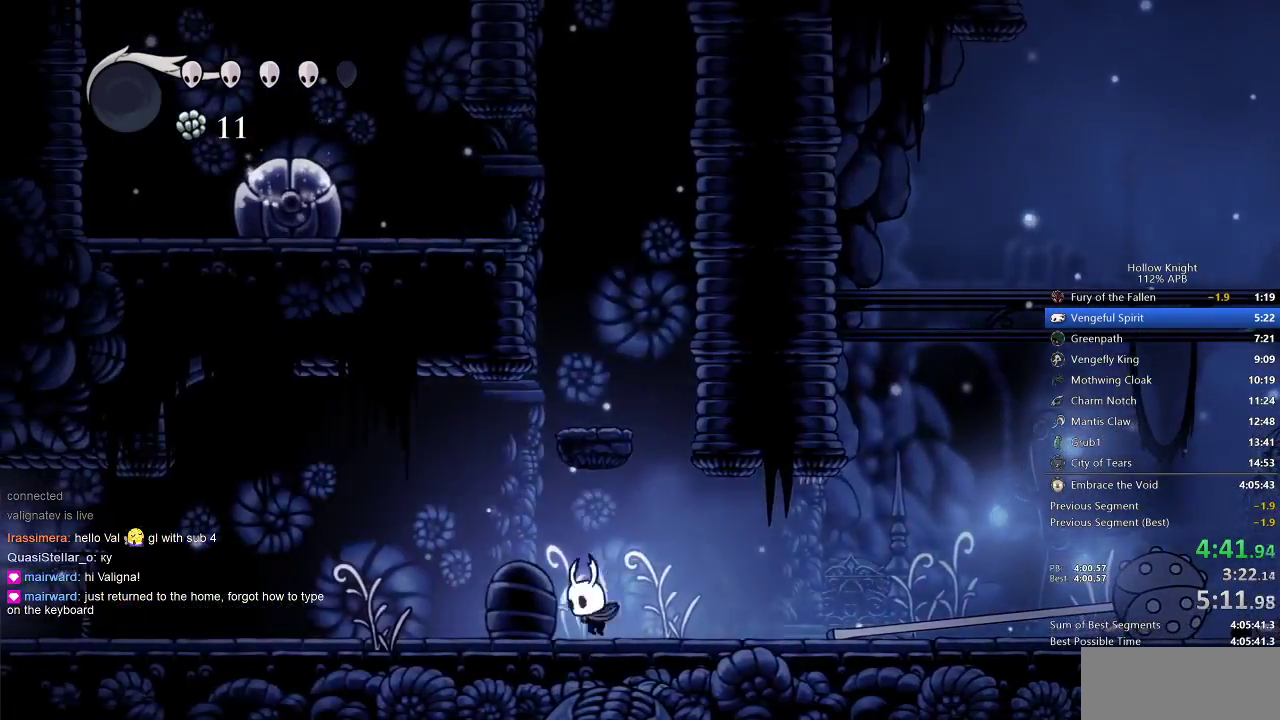
{"keys": ["jump", "left"], "events": [[50, "right", "down"], [117, "jump", "down"], [200, "right", "up"], [417, "left", "down"]]}
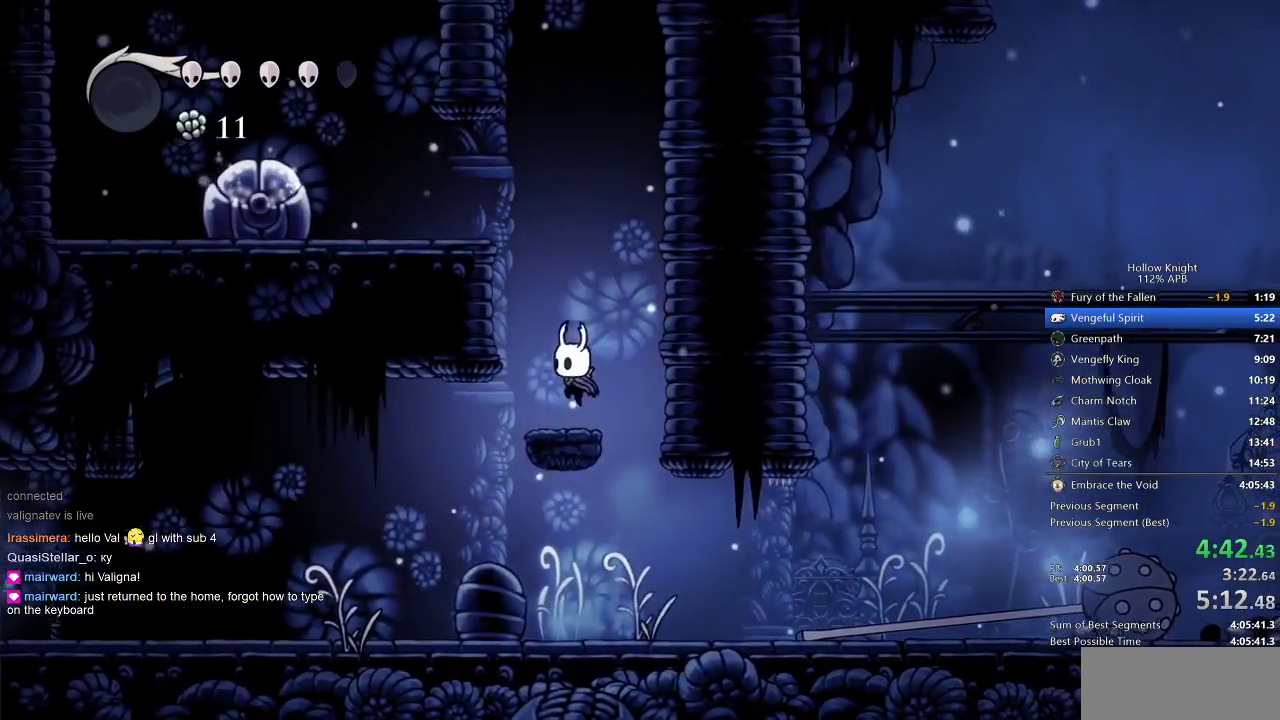
{"keys": ["jump", "left"], "events": [[17, "jump", "up"], [167, "jump", "down"]]}
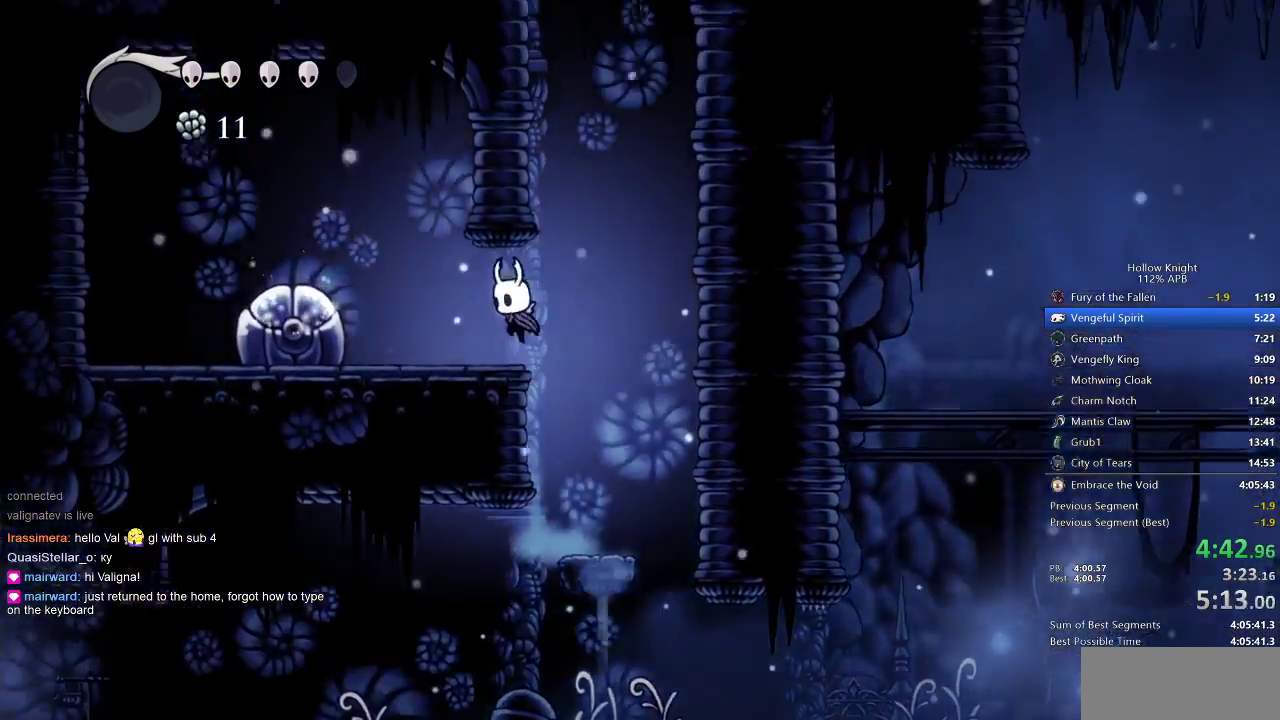
{"keys": ["jump", "left", "nail"], "events": [[100, "jump", "up"], [300, "down", "down"], [300, "jump", "down"], [417, "down", "up"], [417, "nail", "down"]]}
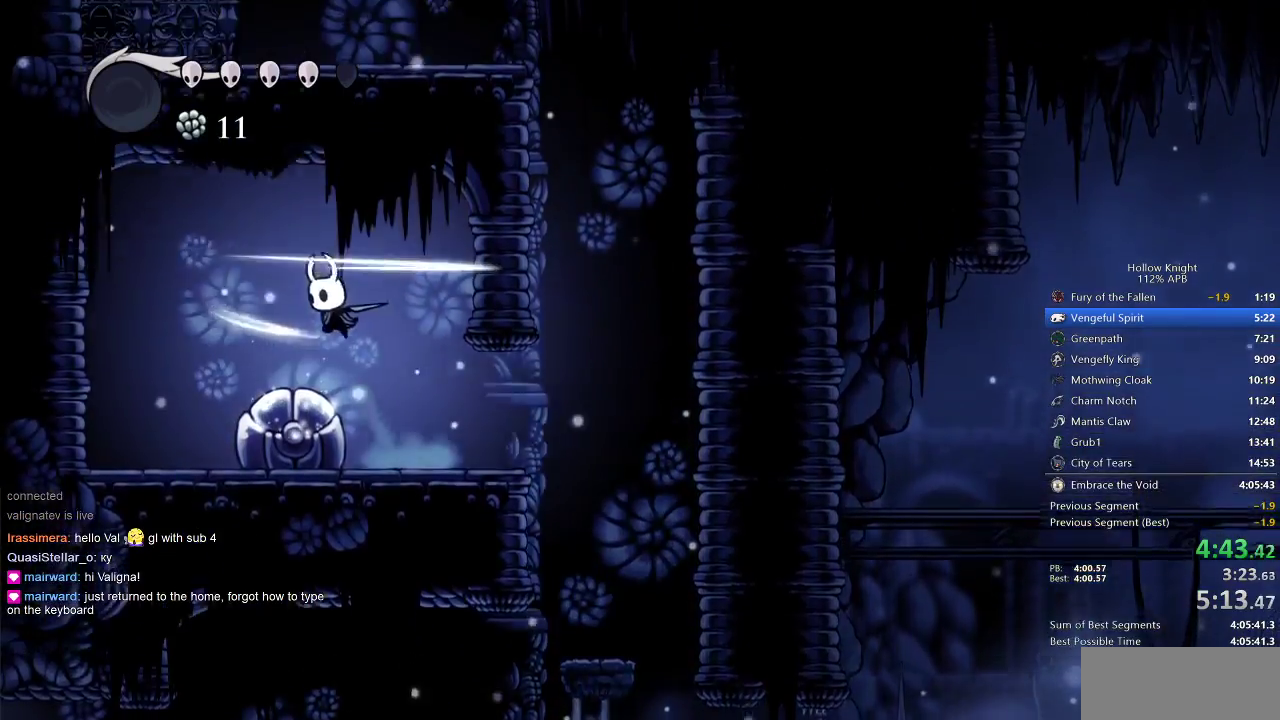
{"keys": ["down", "right"], "events": [[17, "nail", "up"], [200, "jump", "up"], [350, "left", "up"], [383, "right", "down"], [467, "down", "down"]]}
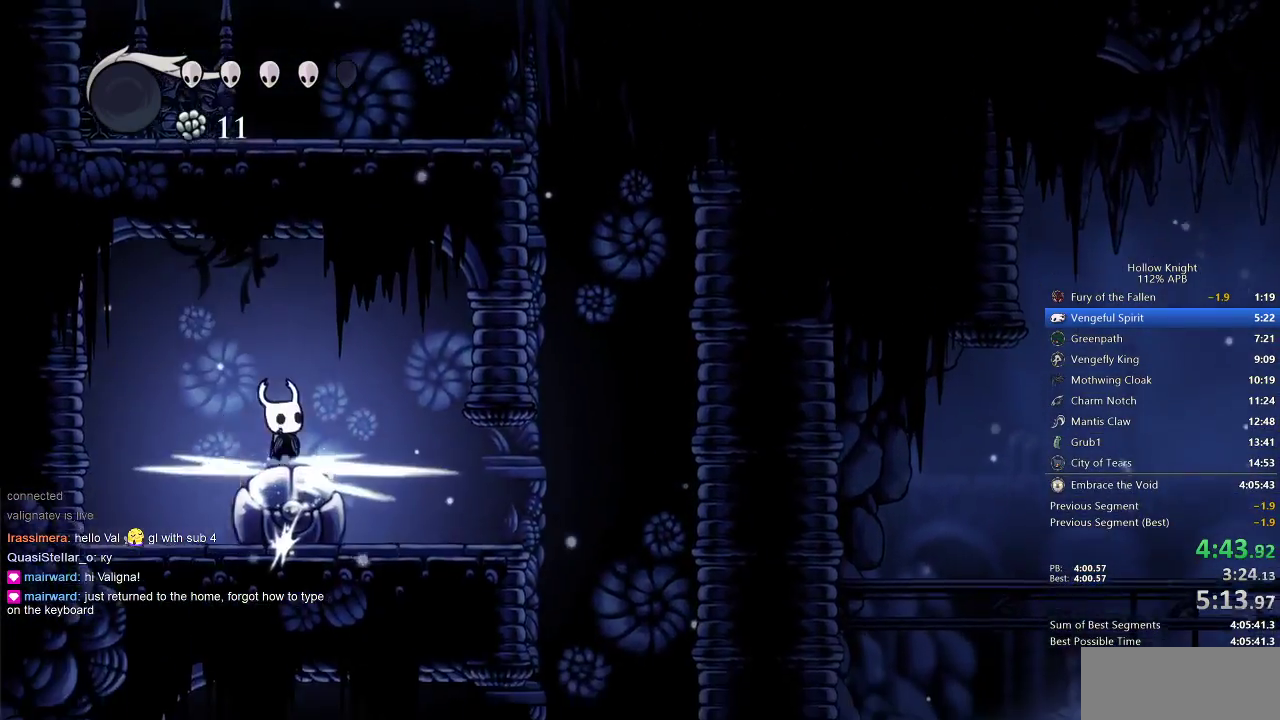
{"keys": ["left"], "events": [[33, "nail", "down"], [33, "right", "up"], [67, "nail", "up"], [167, "left", "down"], [233, "down", "up"]]}
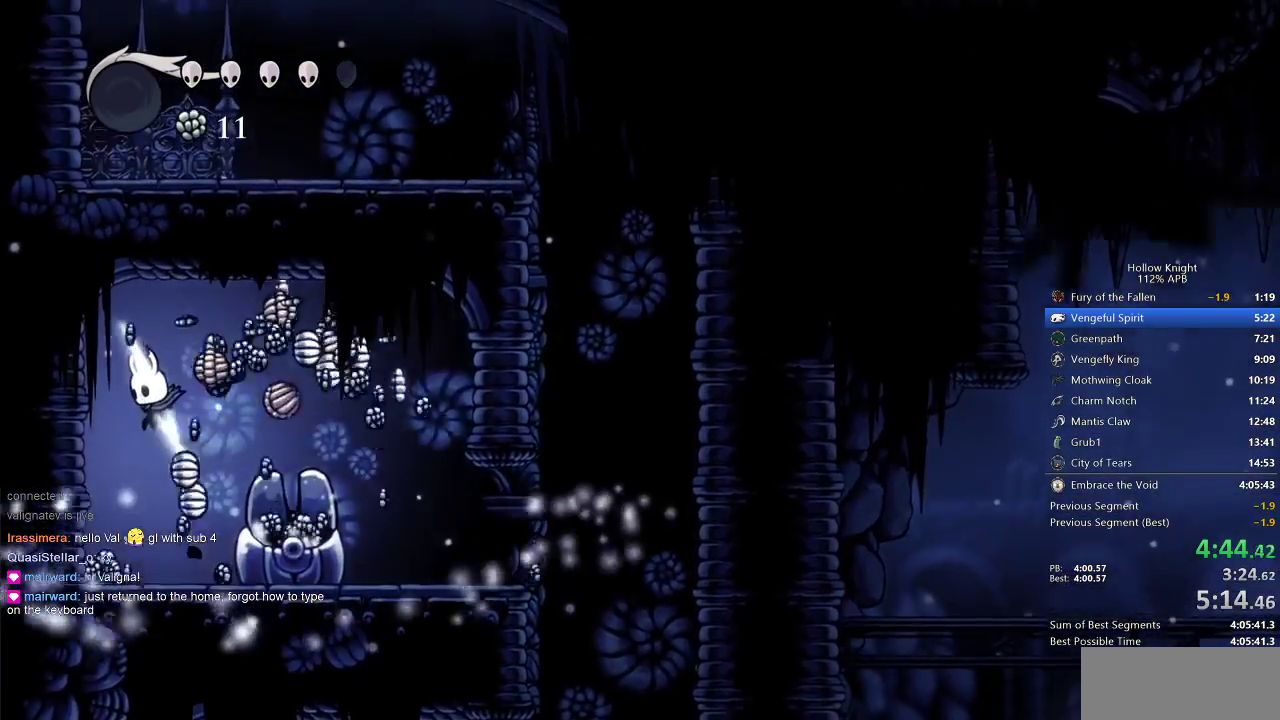
{"keys": ["left"], "events": [[33, "left", "up"], [100, "right", "down"], [217, "left", "down"], [267, "right", "up"]]}
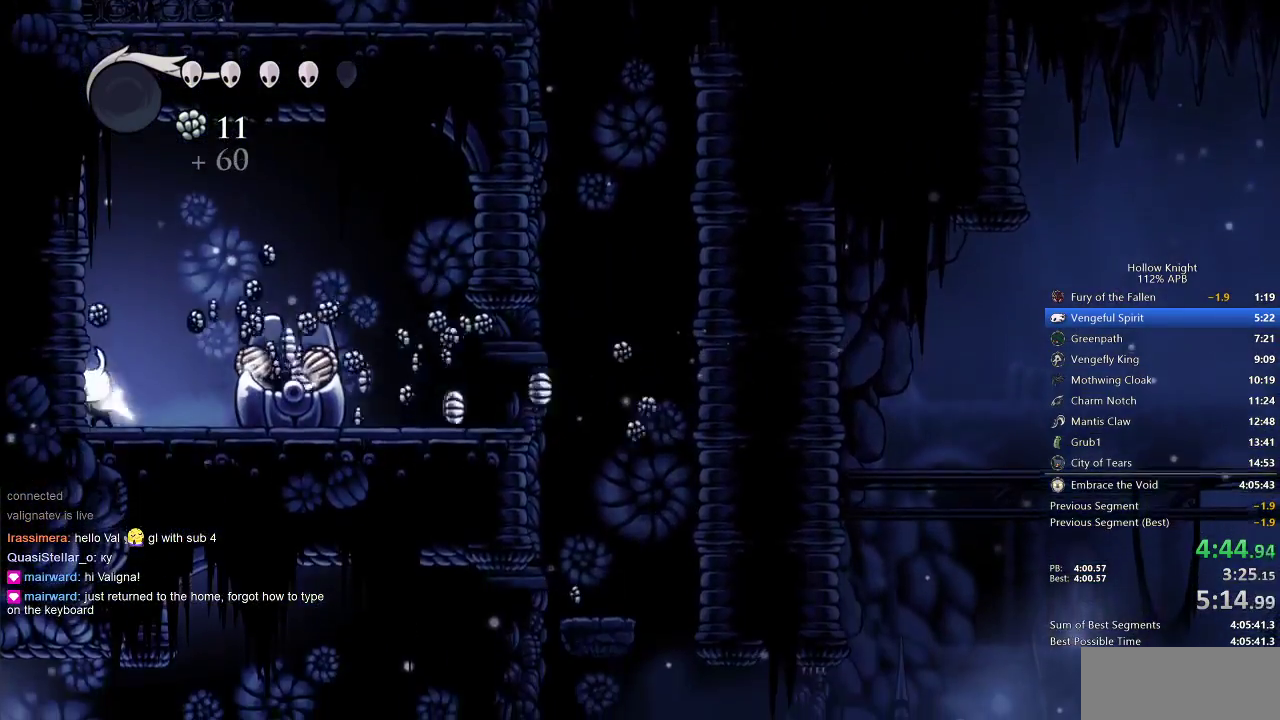
{"keys": ["right"], "events": [[200, "left", "up"], [200, "right", "down"]]}
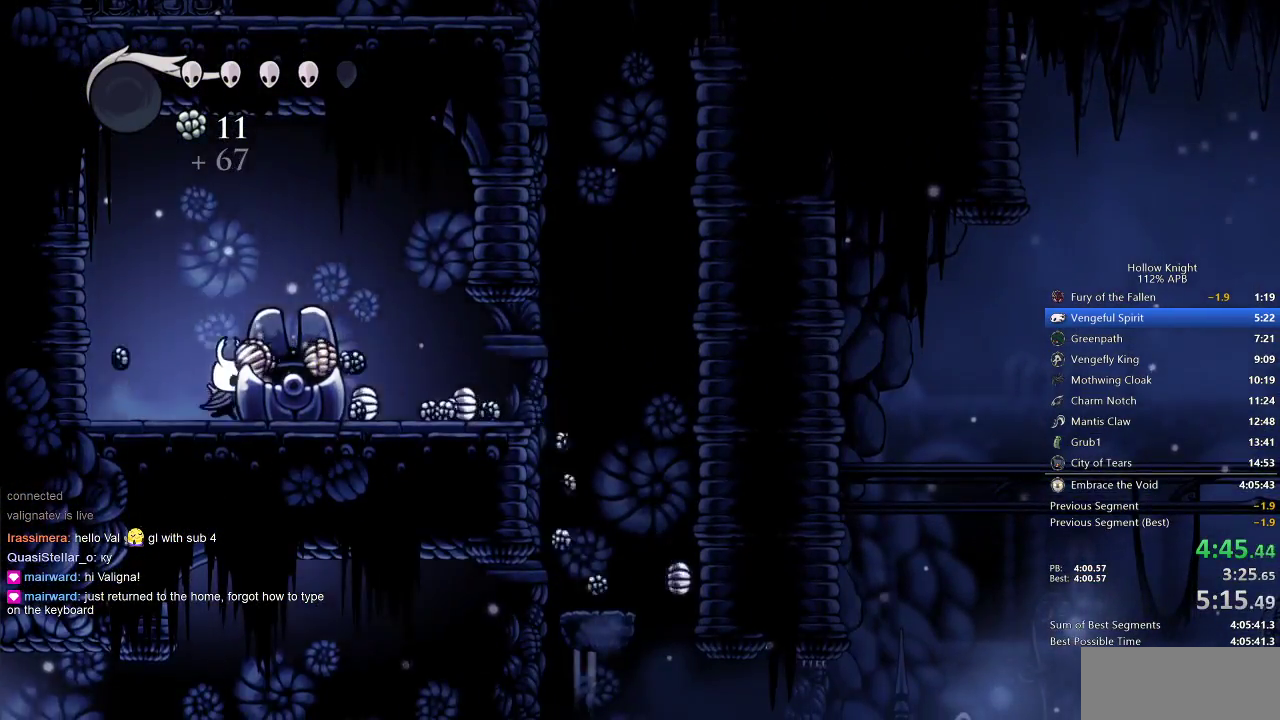
{"keys": ["left", "right"], "events": [[133, "jump", "down"], [200, "jump", "up"], [333, "left", "down"], [433, "right", "up"], [483, "right", "down"]]}
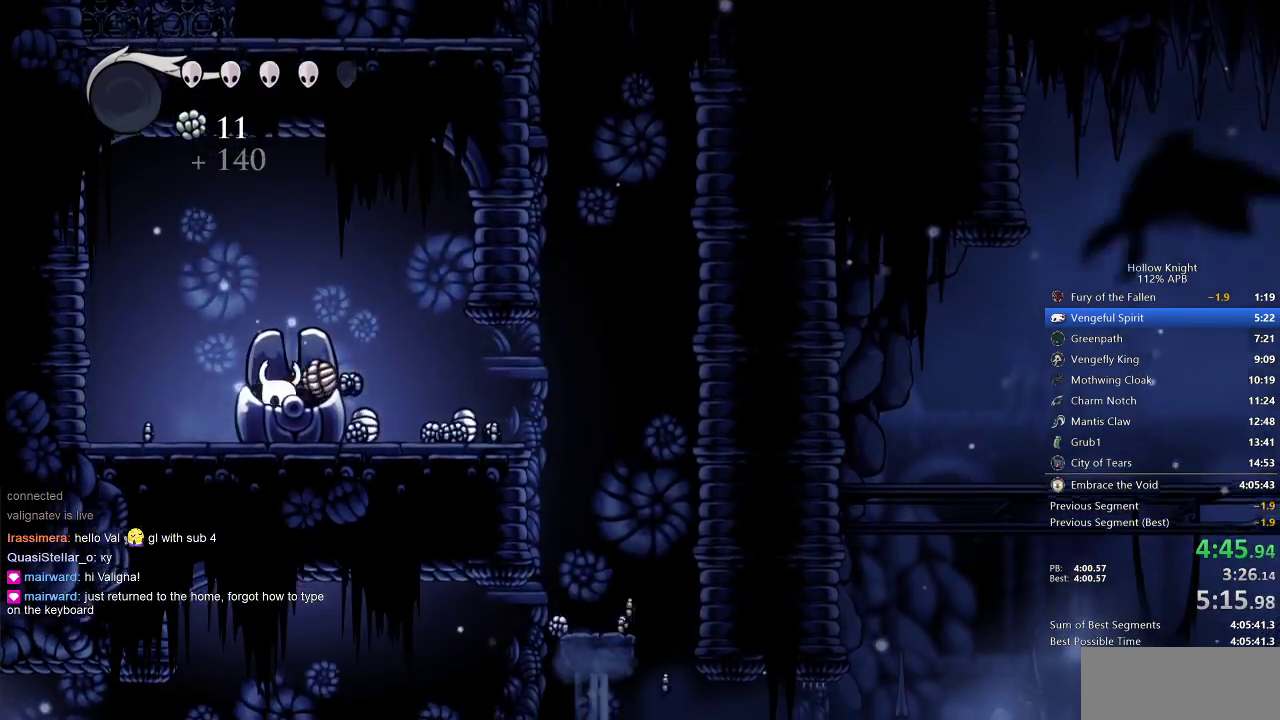
{"keys": ["right"], "events": [[50, "left", "up"], [217, "jump", "down"], [333, "jump", "up"]]}
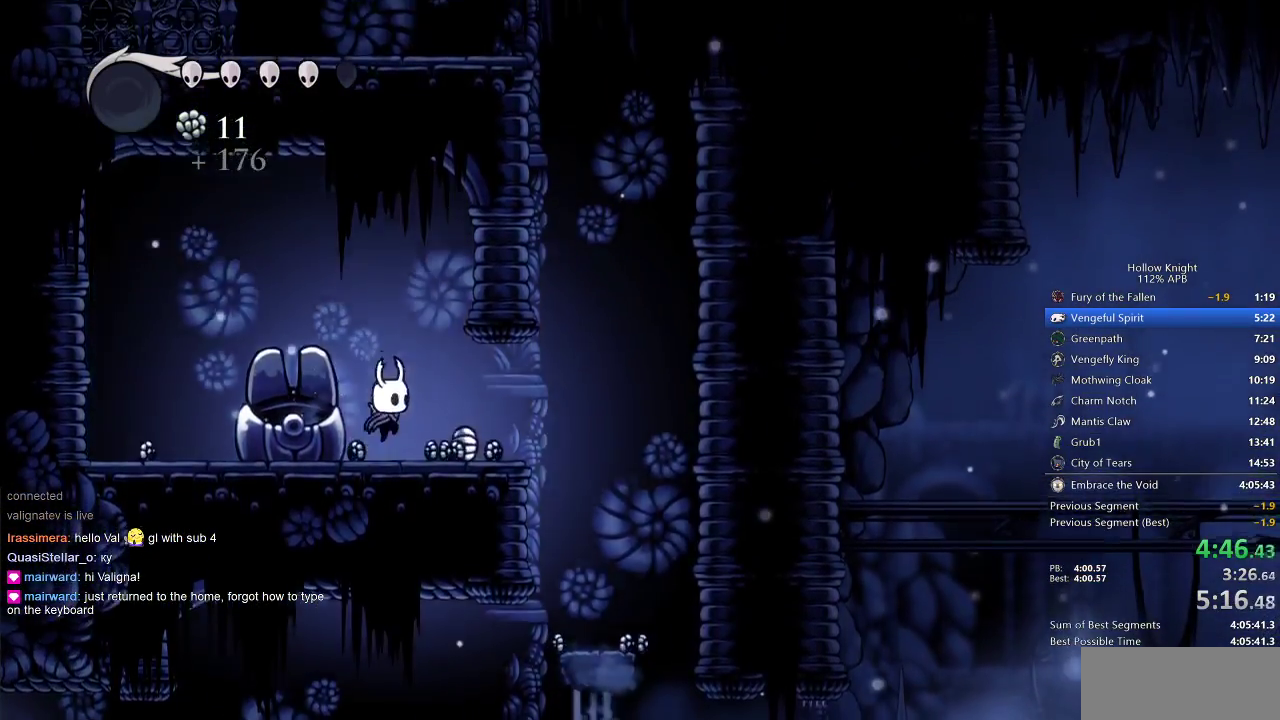
{"keys": ["right"], "events": [[33, "left", "down"], [67, "right", "up"], [167, "right", "down"], [183, "left", "up"]]}
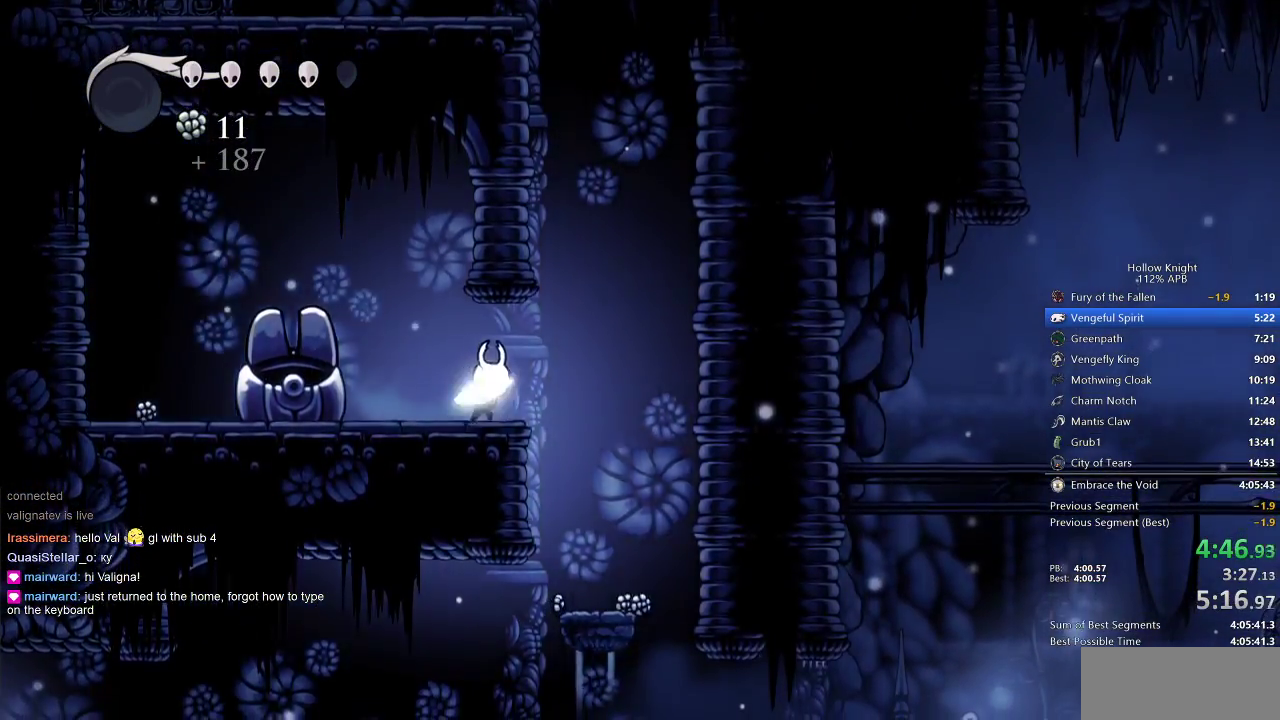
{"keys": [], "events": [[300, "right", "up"]]}
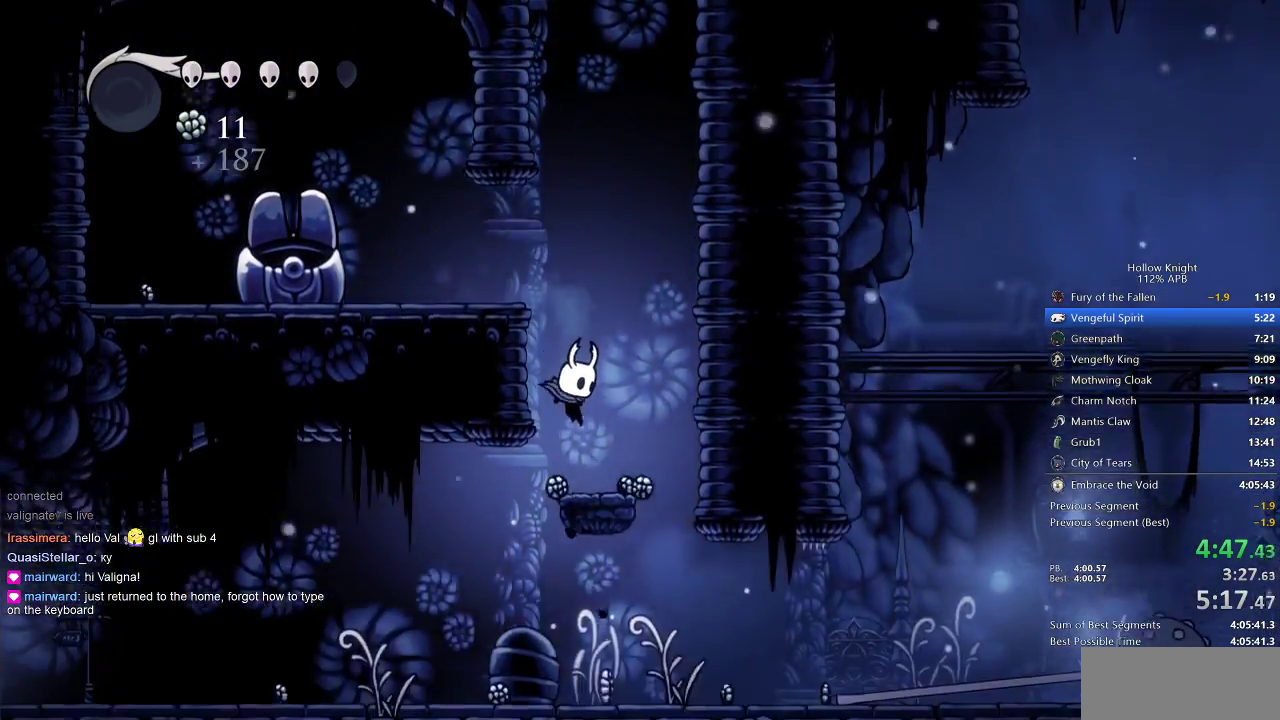
{"keys": [], "events": [[83, "right", "down"], [450, "right", "up"]]}
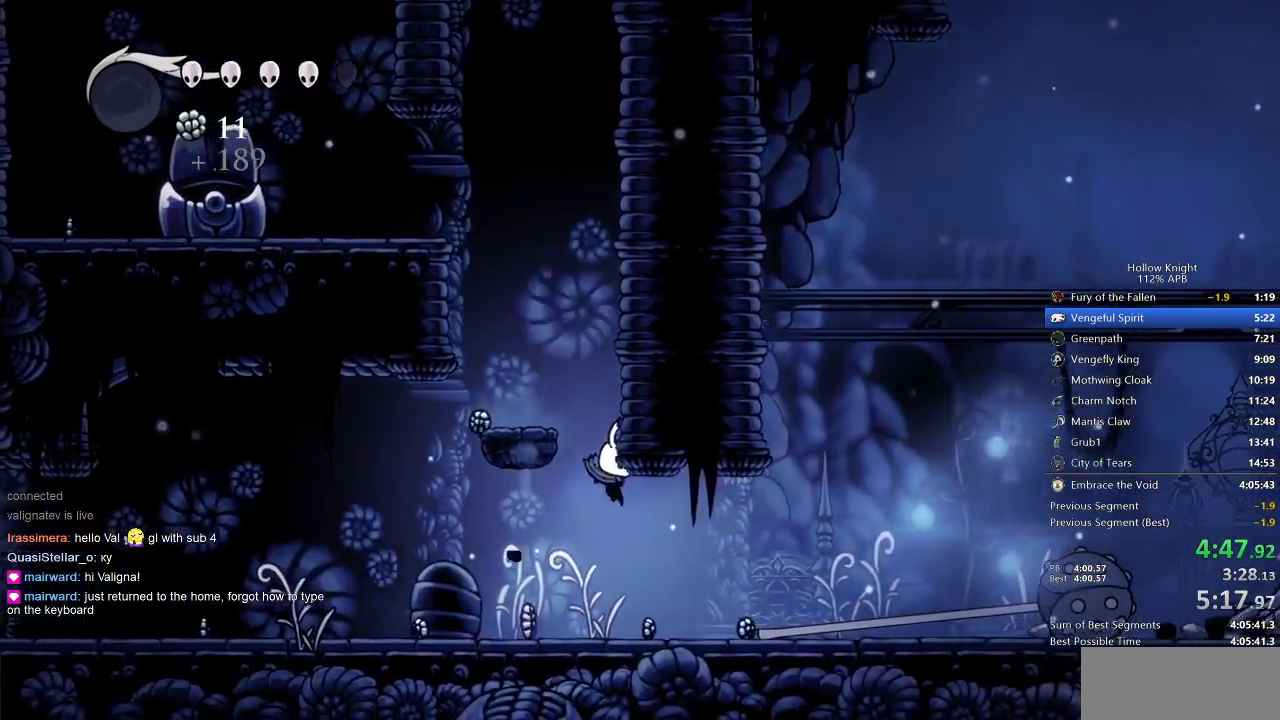
{"keys": ["left"], "events": [[50, "left", "down"]]}
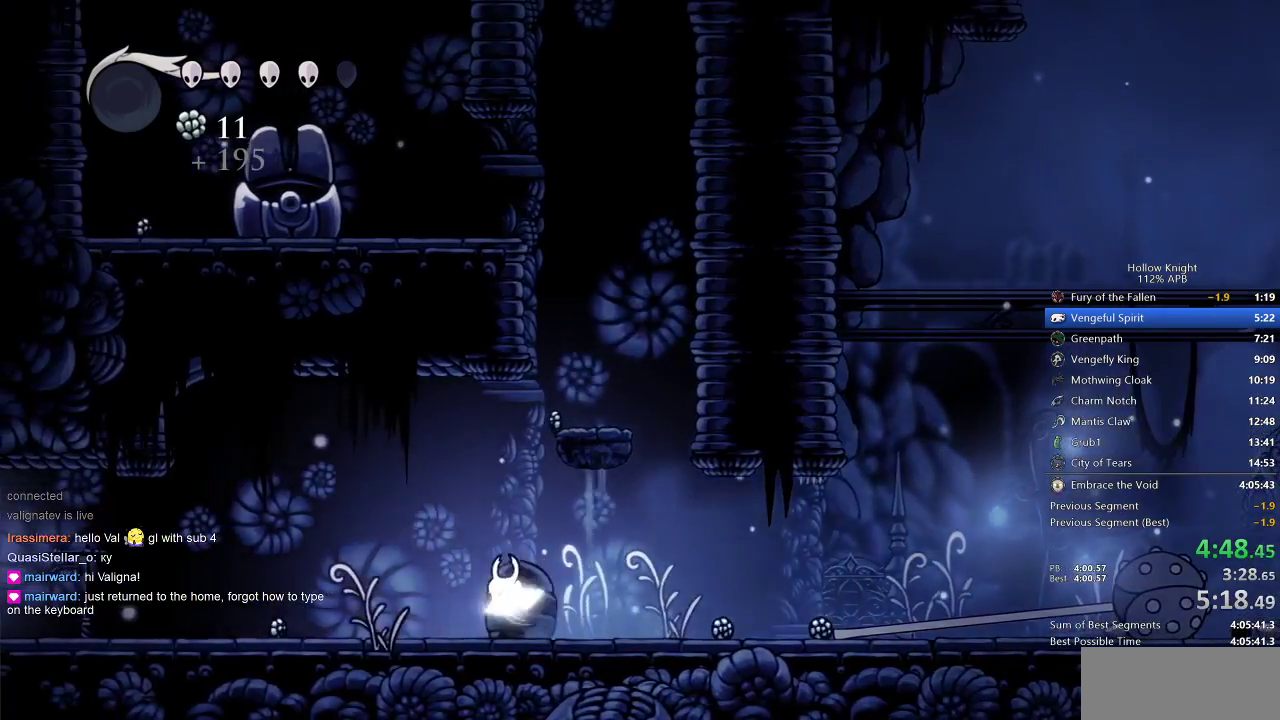
{"keys": ["left"], "events": []}
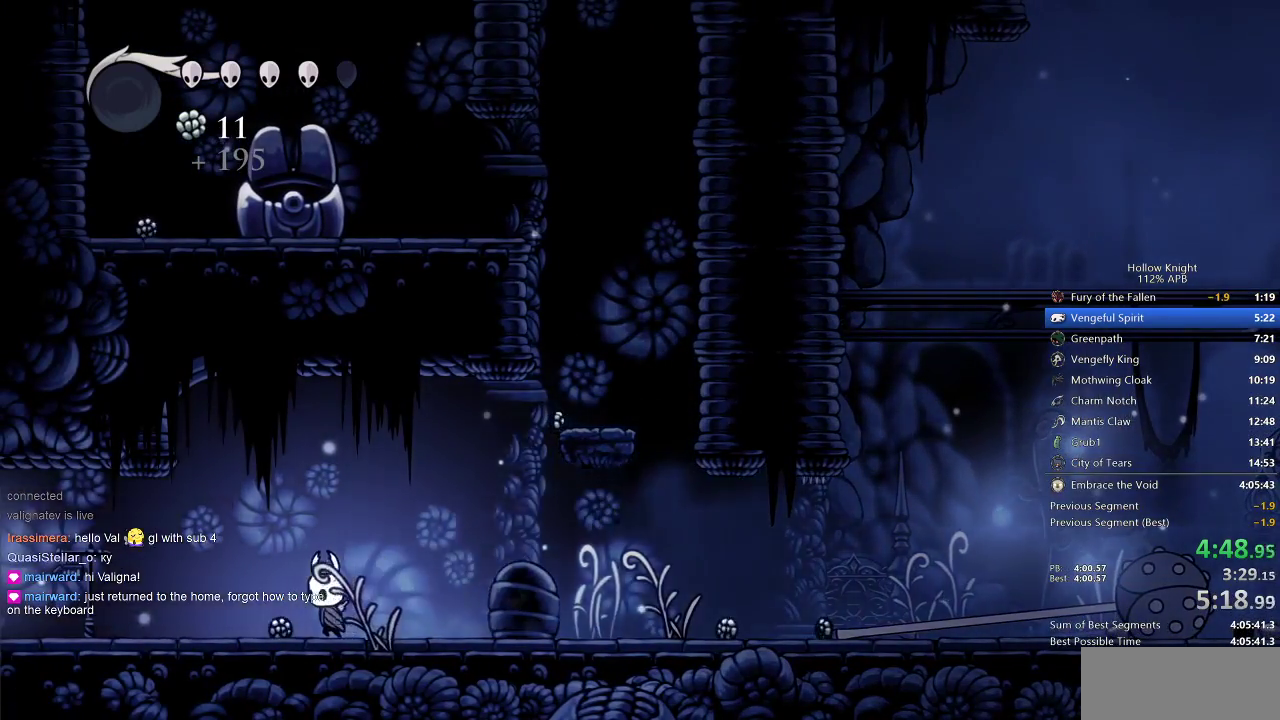
{"keys": ["left"], "events": []}
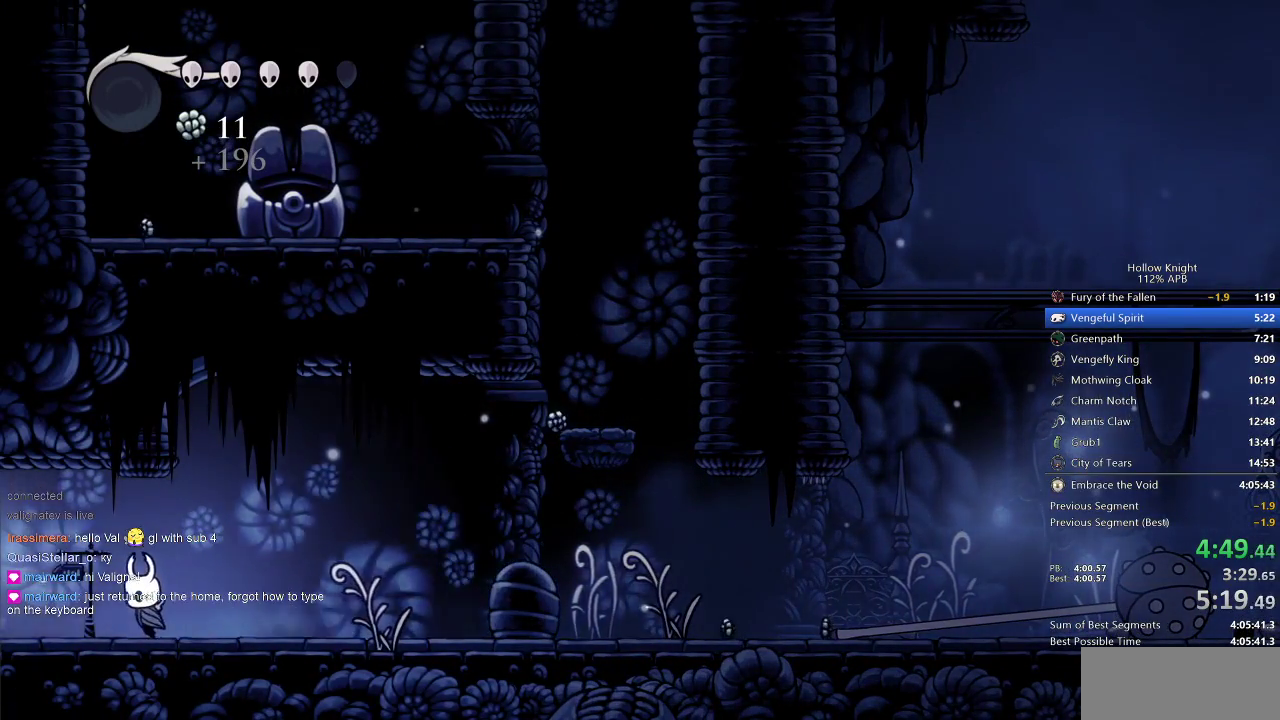
{"keys": ["left"], "events": []}